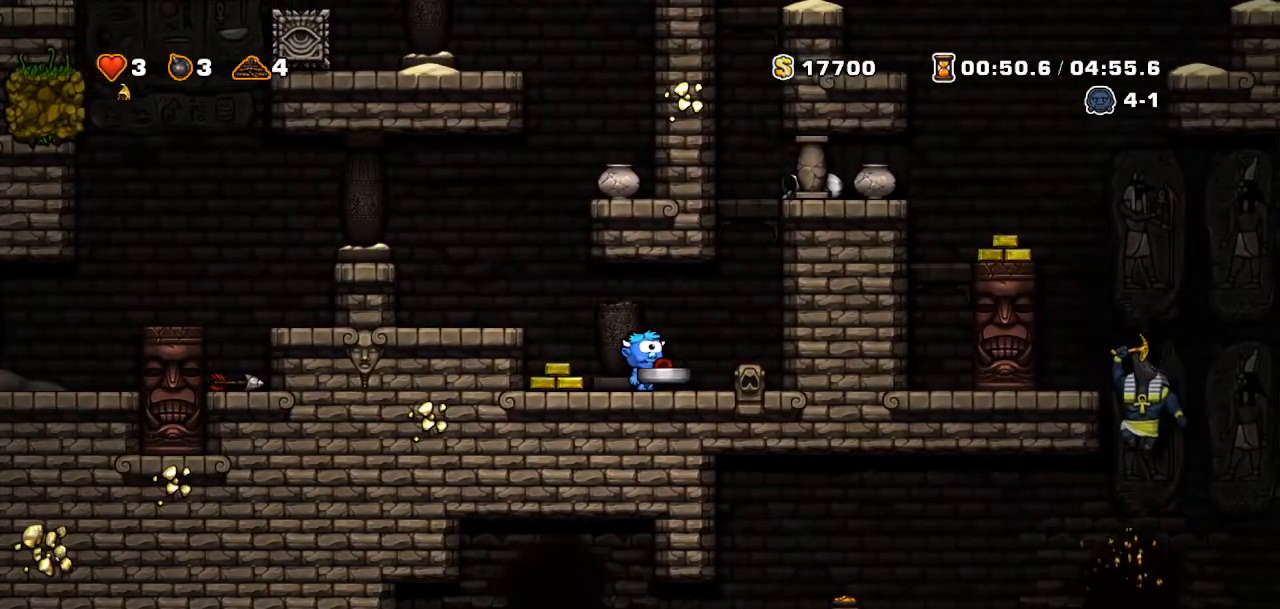
Gameplay with a controller (PlayStation layout); each line is a JSON object with the inputs held at the frame after it. "events" lists button and stick changes between this image and that frame as [ms after this image, input, new state], when the widget could be followed in between. Not read: L3 R3 TOUCHPAD.
{"buttons": ["R2", "DPAD_LEFT"], "events": [[200, "DPAD_LEFT", "down"], [450, "R2", "down"]]}
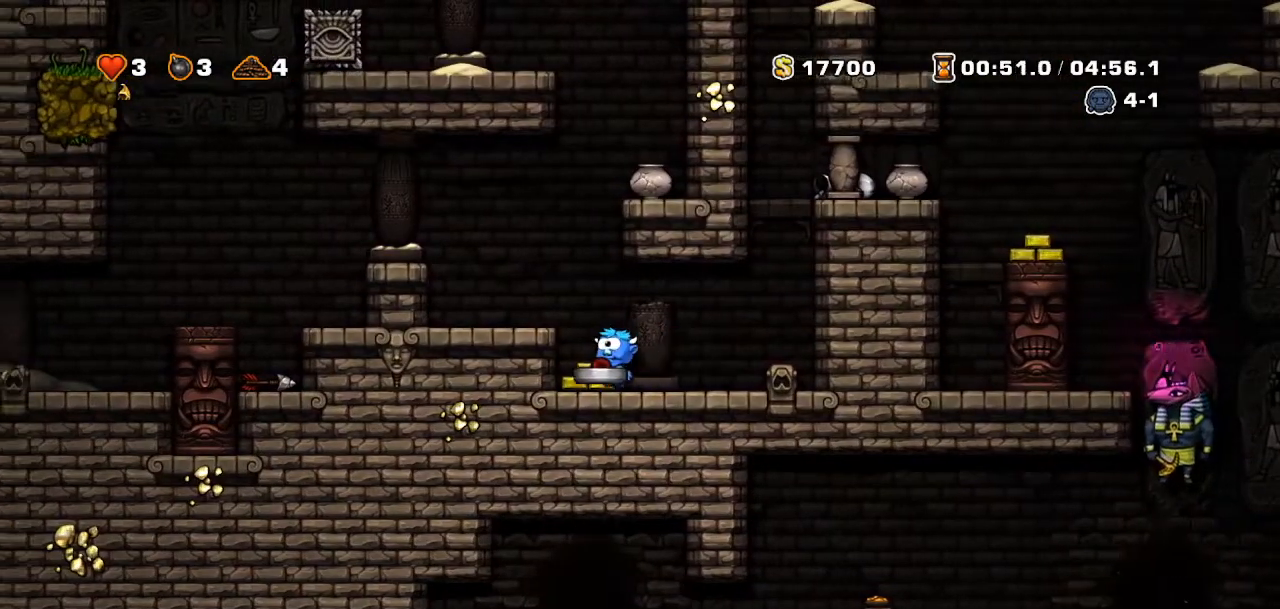
{"buttons": ["DPAD_DOWN"]}
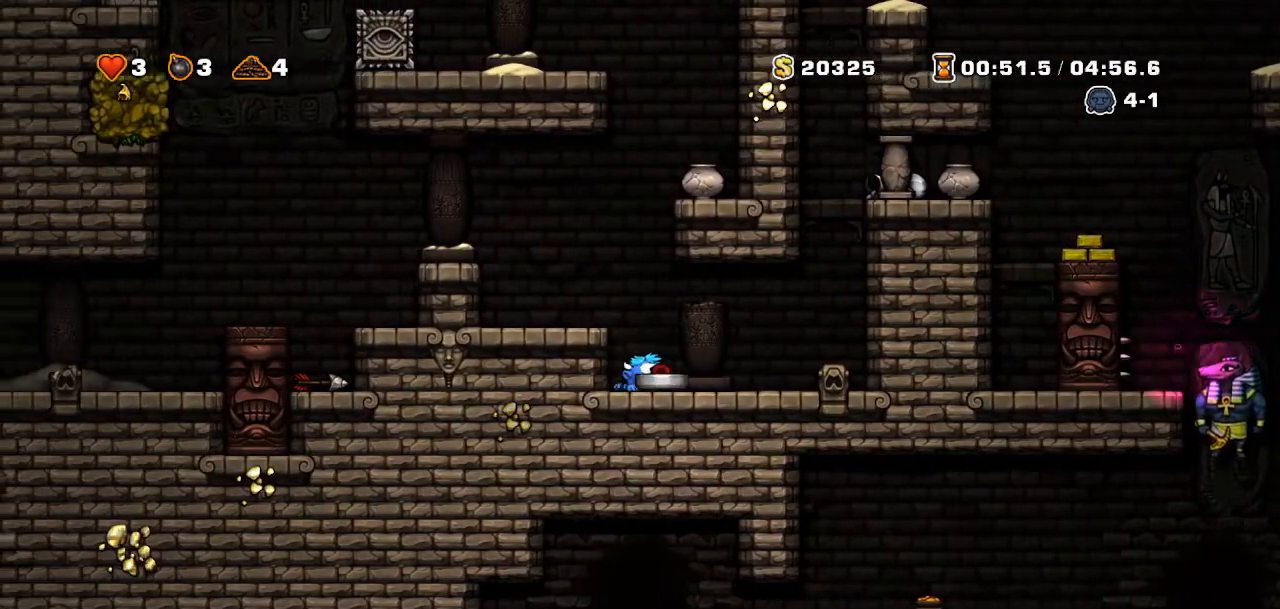
{"buttons": ["DPAD_DOWN"], "events": []}
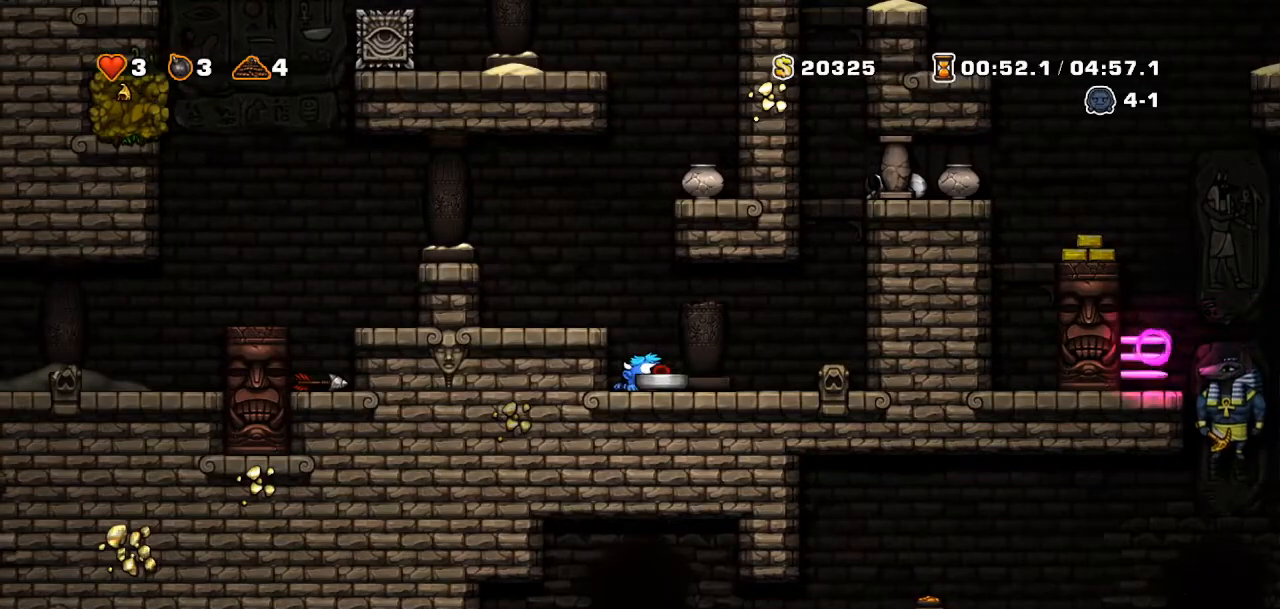
{"buttons": ["TRIANGLE", "DPAD_DOWN"]}
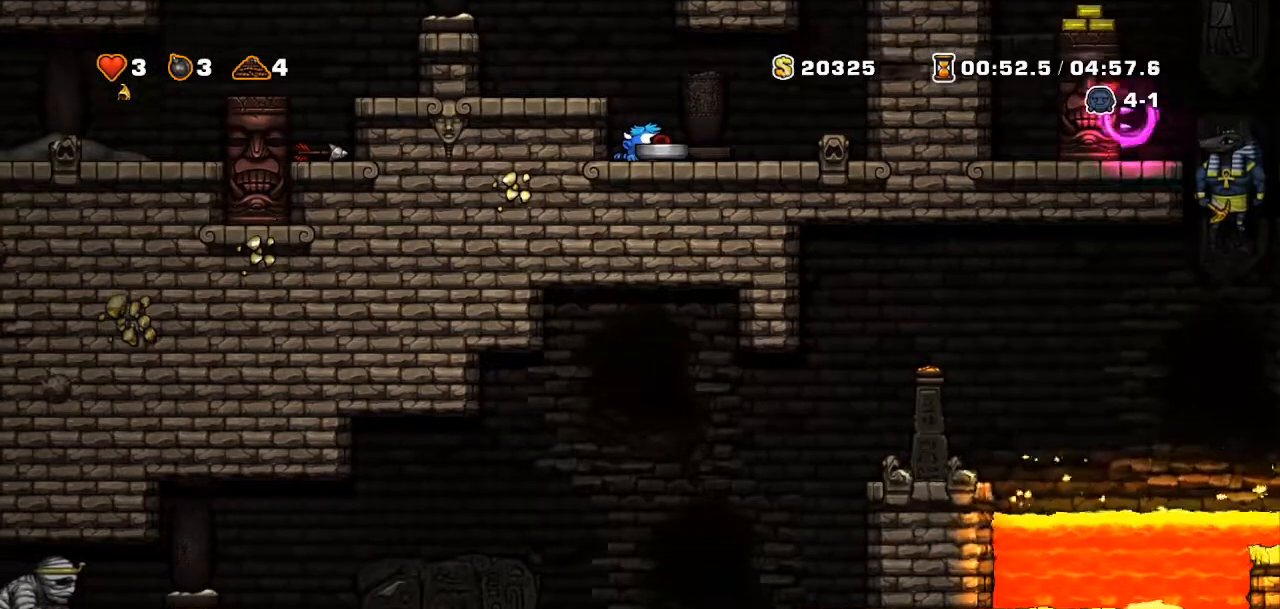
{"buttons": []}
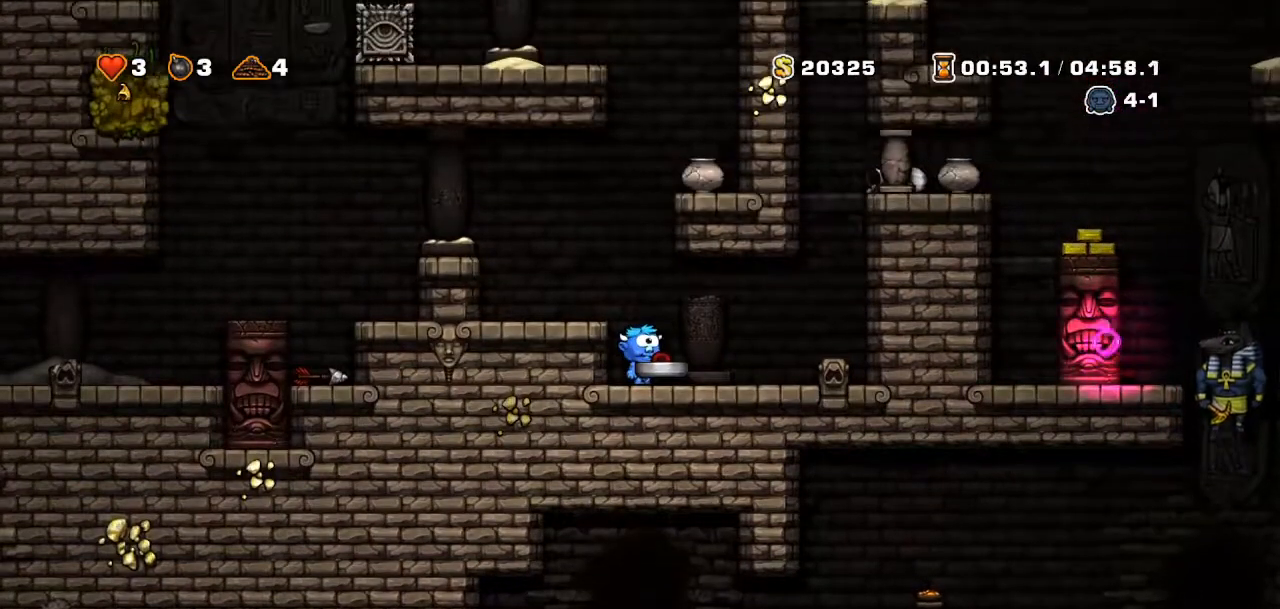
{"buttons": [], "events": [[267, "DPAD_RIGHT", "down"], [467, "DPAD_RIGHT", "up"]]}
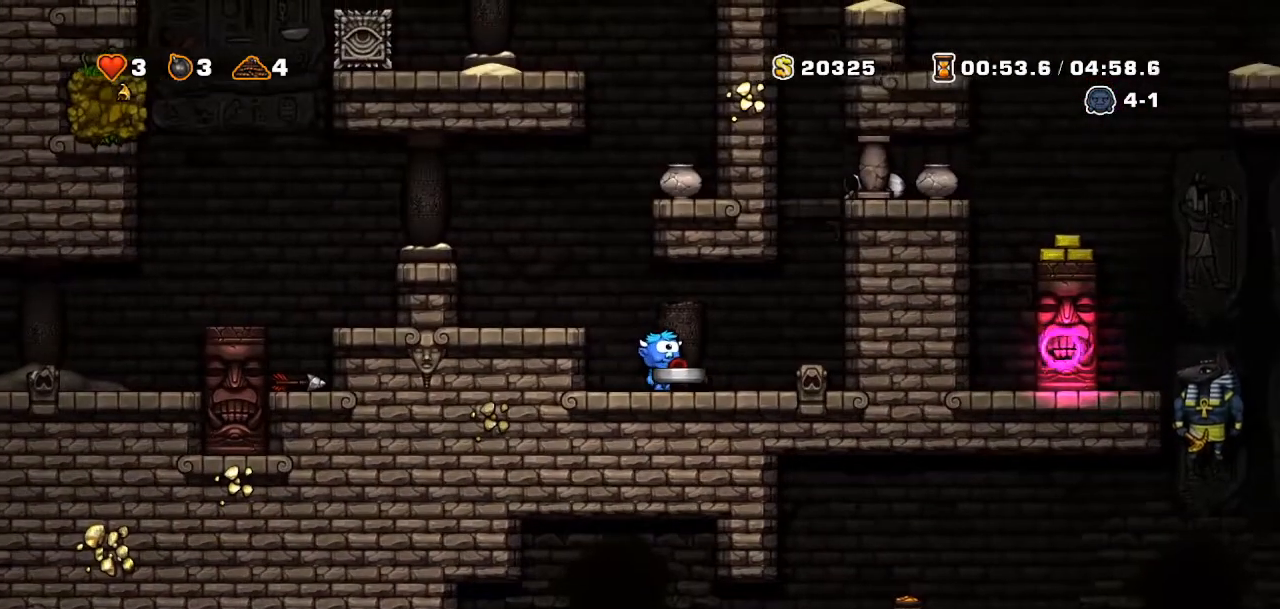
{"buttons": [], "events": [[83, "DPAD_RIGHT", "down"], [100, "R2", "down"], [350, "R2", "up"], [417, "DPAD_RIGHT", "up"], [434, "TRIANGLE", "down"], [500, "TRIANGLE", "up"]]}
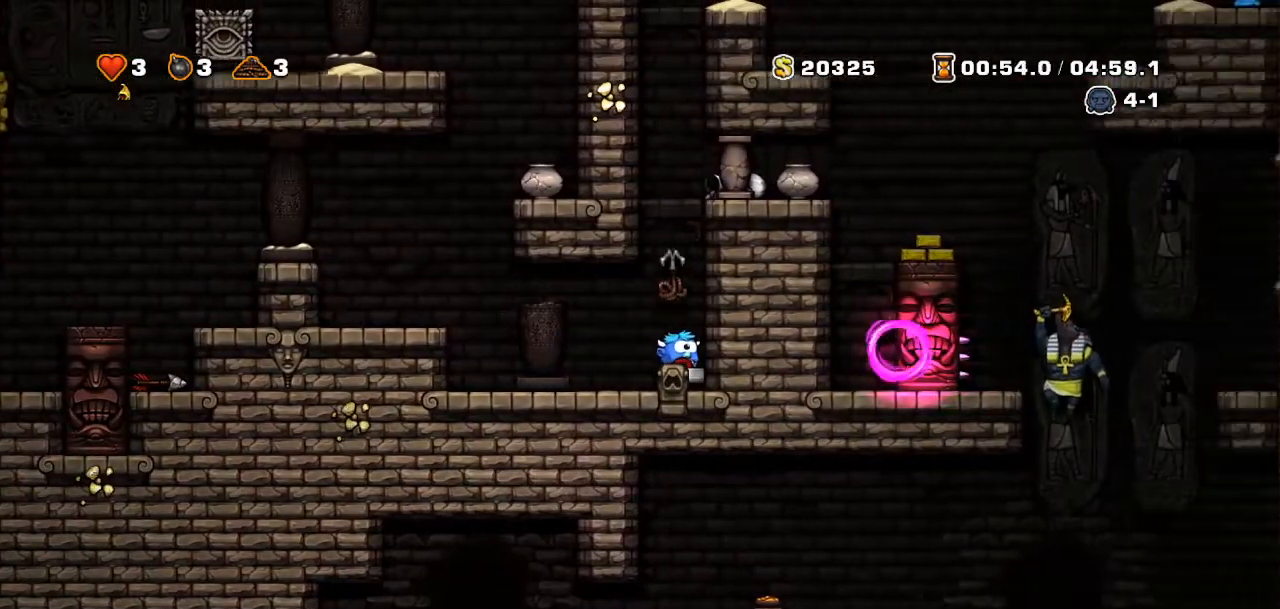
{"buttons": [], "events": []}
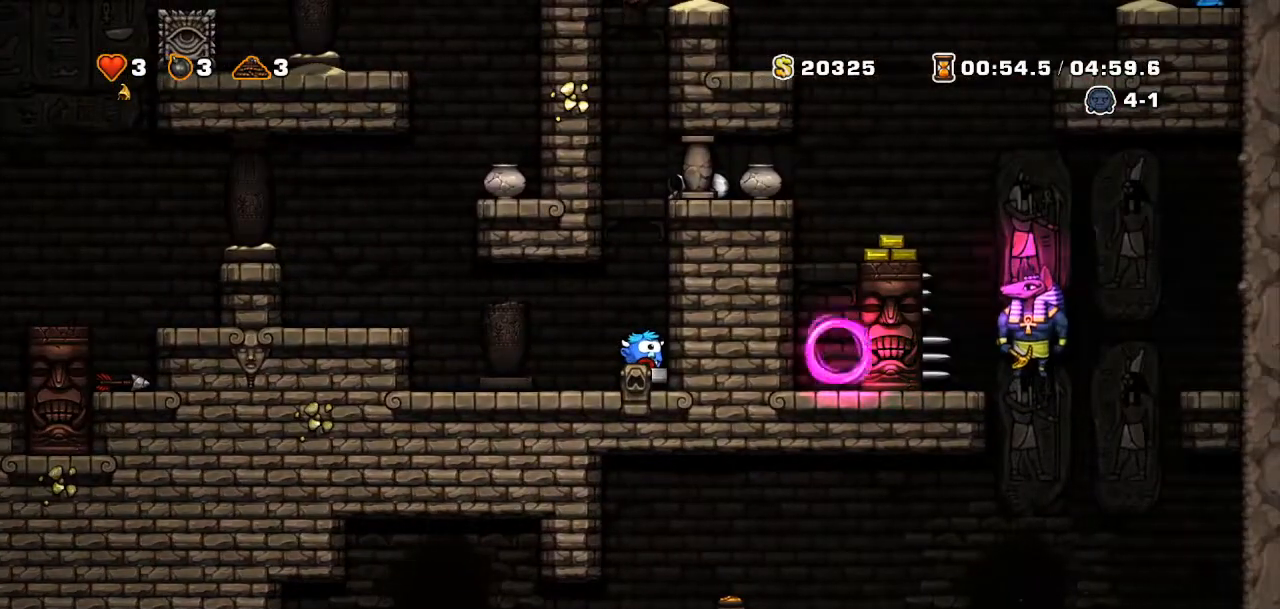
{"buttons": ["DPAD_UP"], "events": [[16, "R2", "down"], [33, "CROSS", "down"], [300, "DPAD_UP", "down"], [317, "CROSS", "up"], [450, "R2", "up"]]}
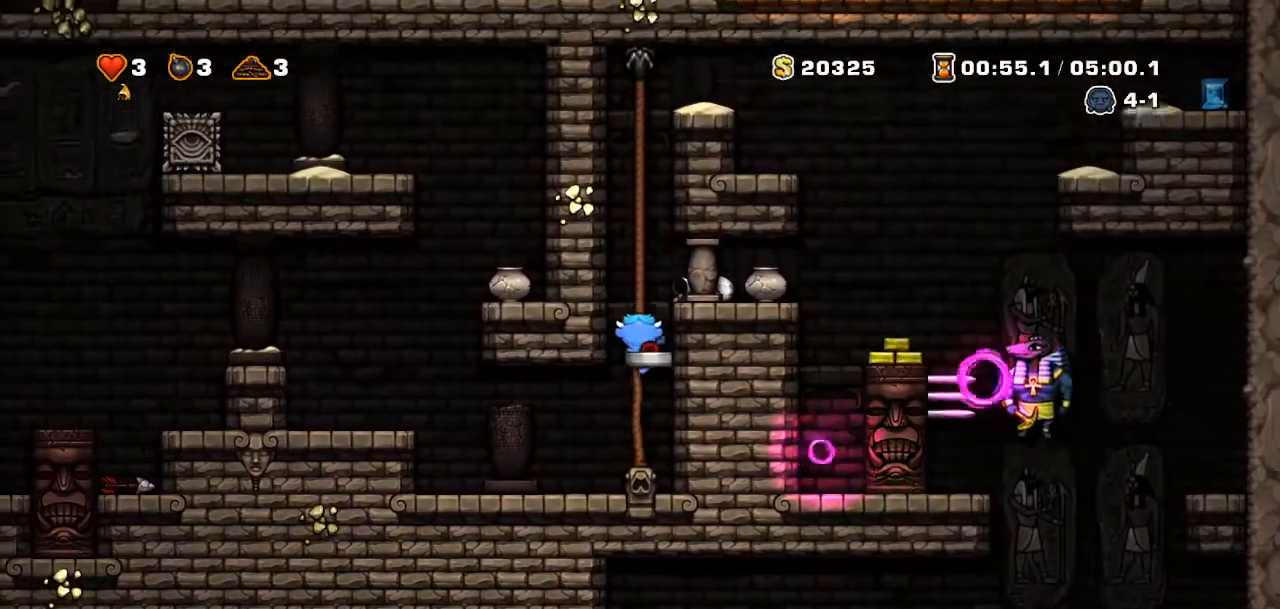
{"buttons": ["CROSS", "R2", "DPAD_DOWN"], "events": [[50, "DPAD_UP", "up"], [167, "DPAD_DOWN", "down"], [467, "CROSS", "down"], [467, "R2", "down"]]}
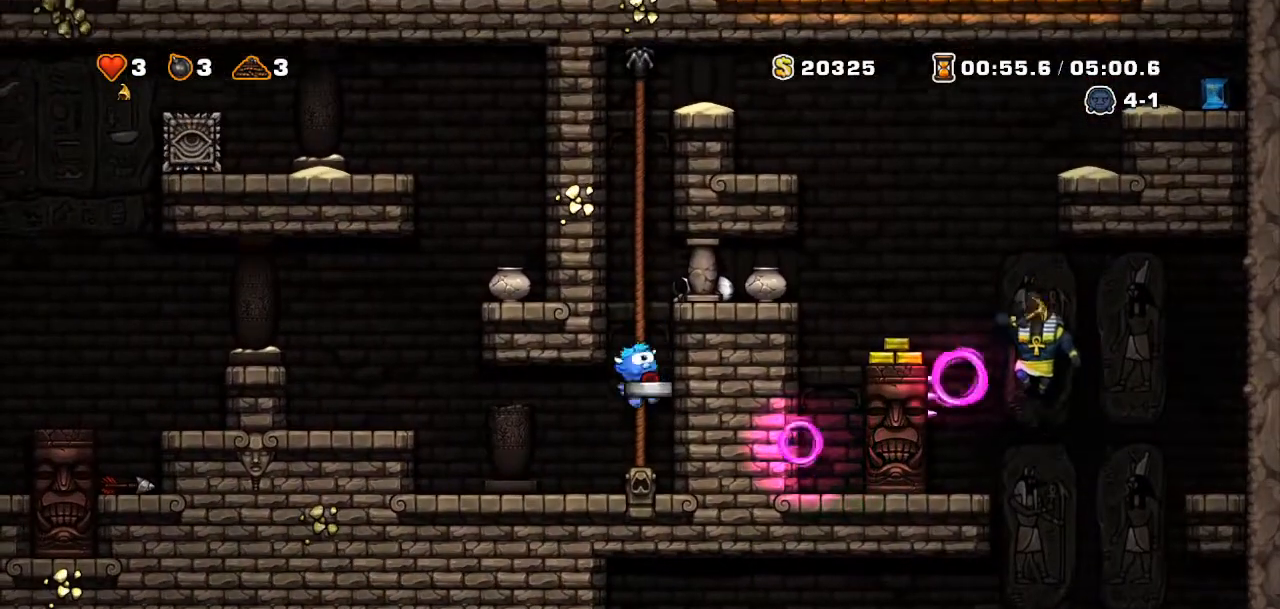
{"buttons": ["R2", "DPAD_LEFT"], "events": [[16, "DPAD_DOWN", "up"], [16, "DPAD_LEFT", "down"], [67, "CROSS", "up"]]}
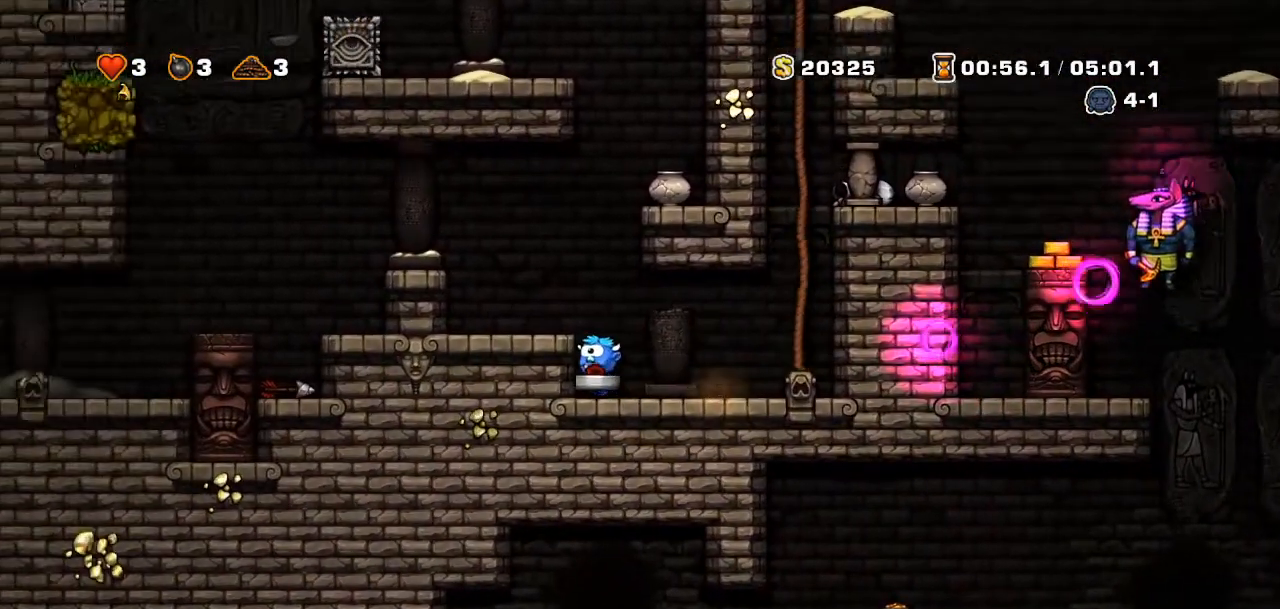
{"buttons": [], "events": [[67, "DPAD_LEFT", "up"], [67, "R2", "up"]]}
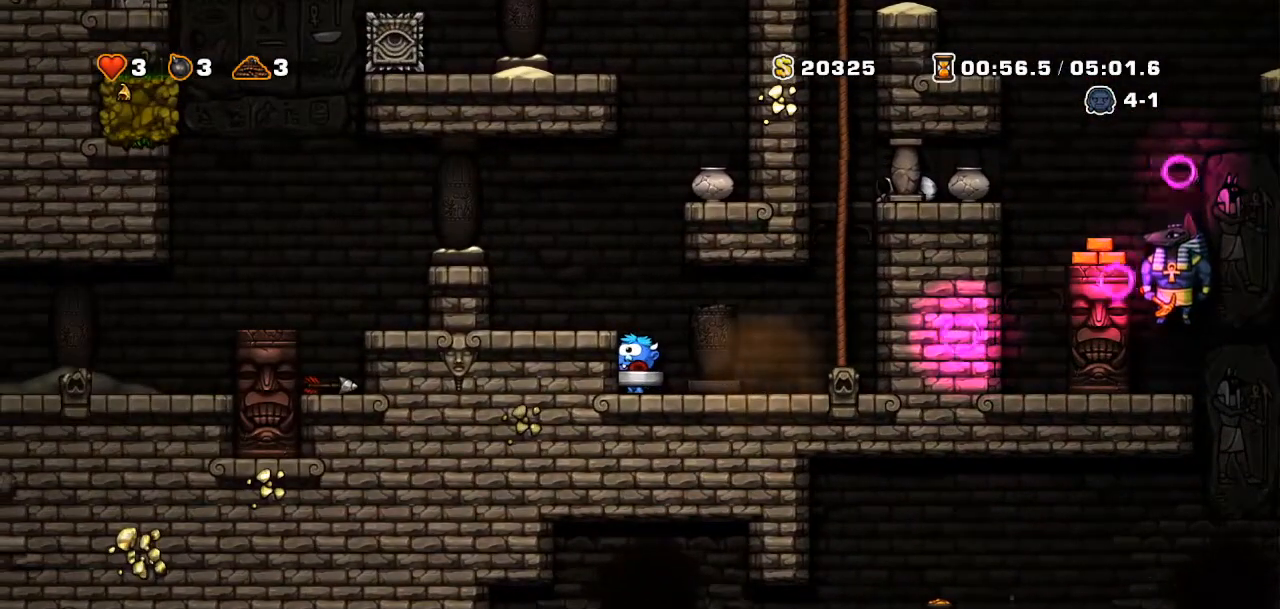
{"buttons": [], "events": []}